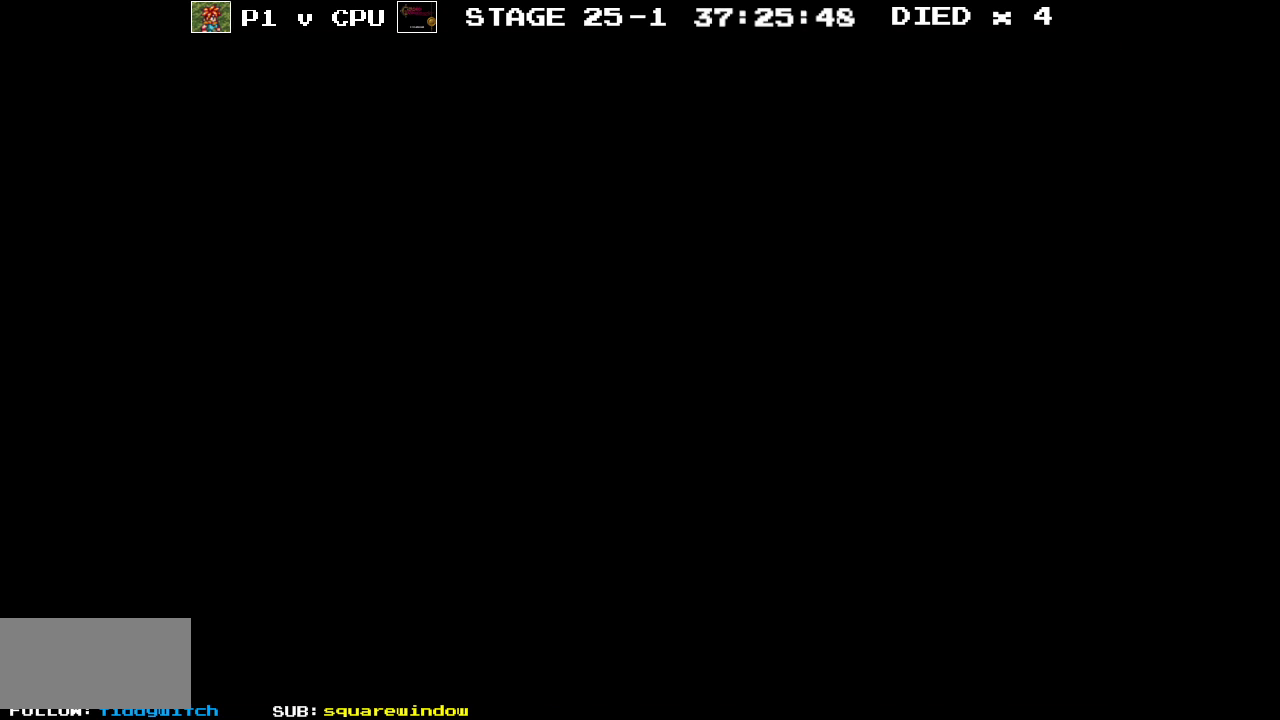
Gameplay with a controller (Nintendo layout); each line is a JSON object with the inputs held at the frame after it. "events" lists button and stick changes between this image and that frame as [ms after this image, input, new state], when the widget could be followed in between. Not read: L3 R3.
{"buttons": [], "events": []}
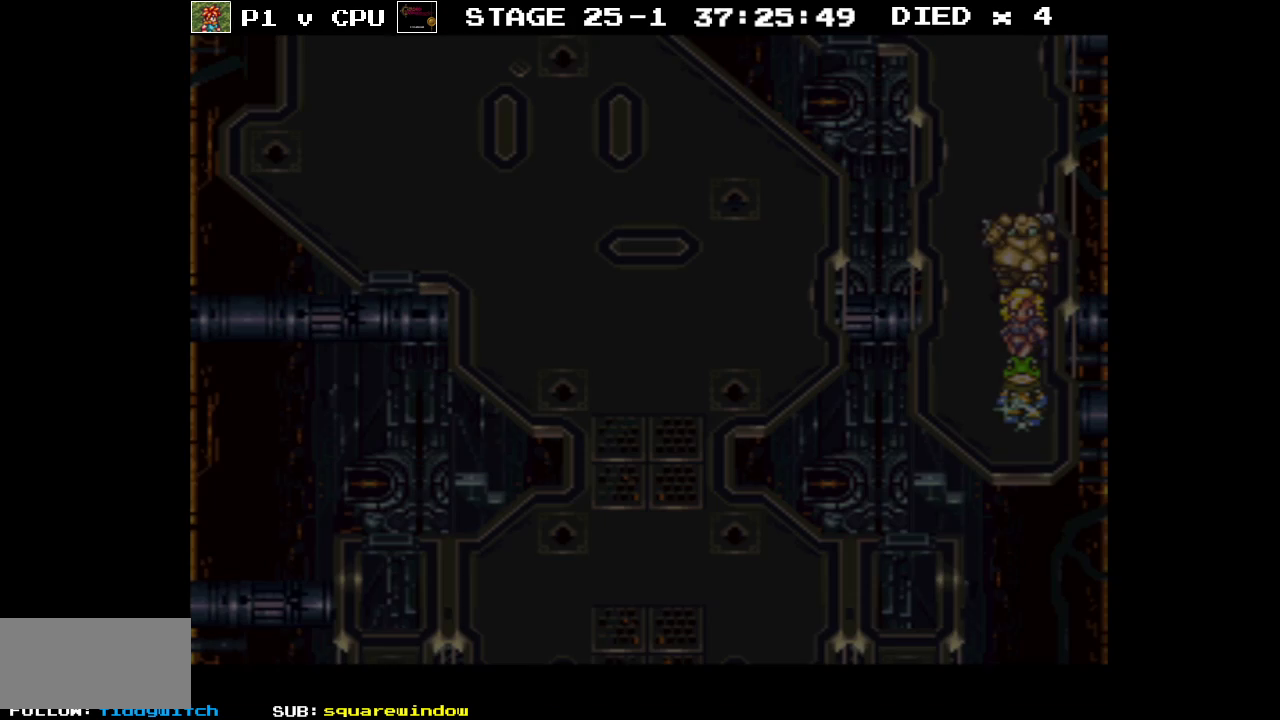
{"buttons": [], "events": []}
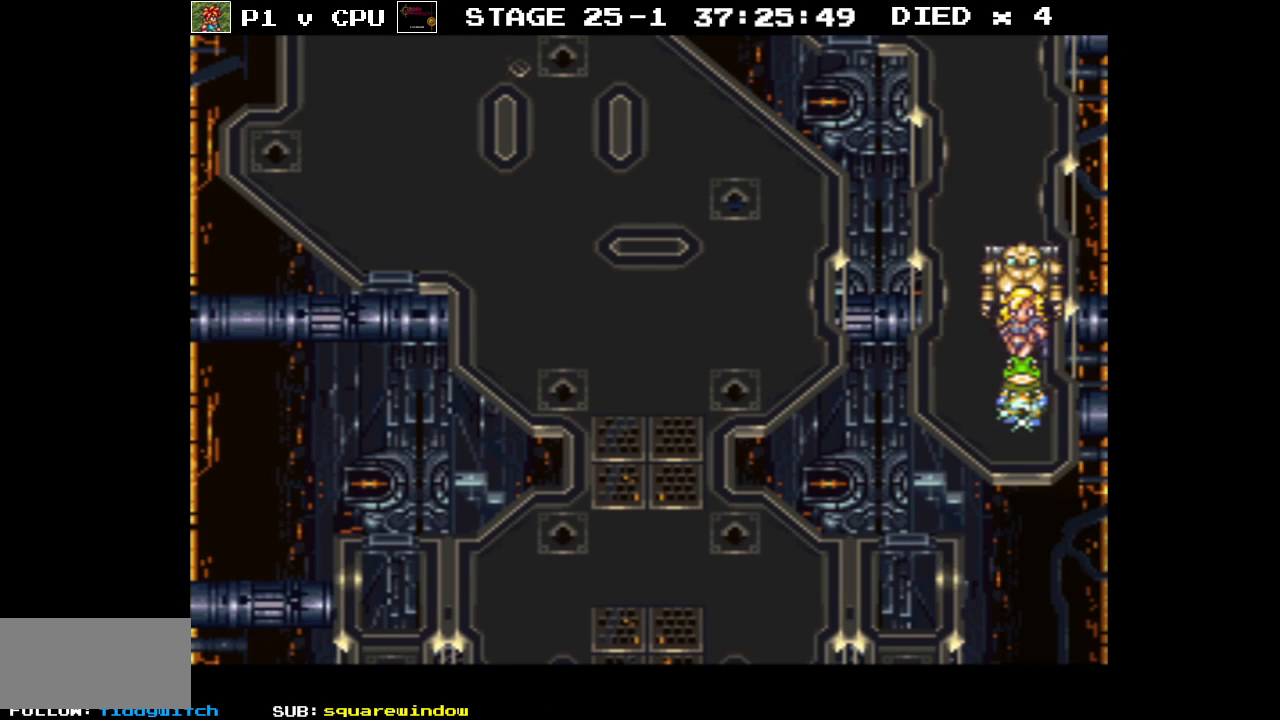
{"buttons": [], "events": [[133, "A", "down"], [317, "A", "up"]]}
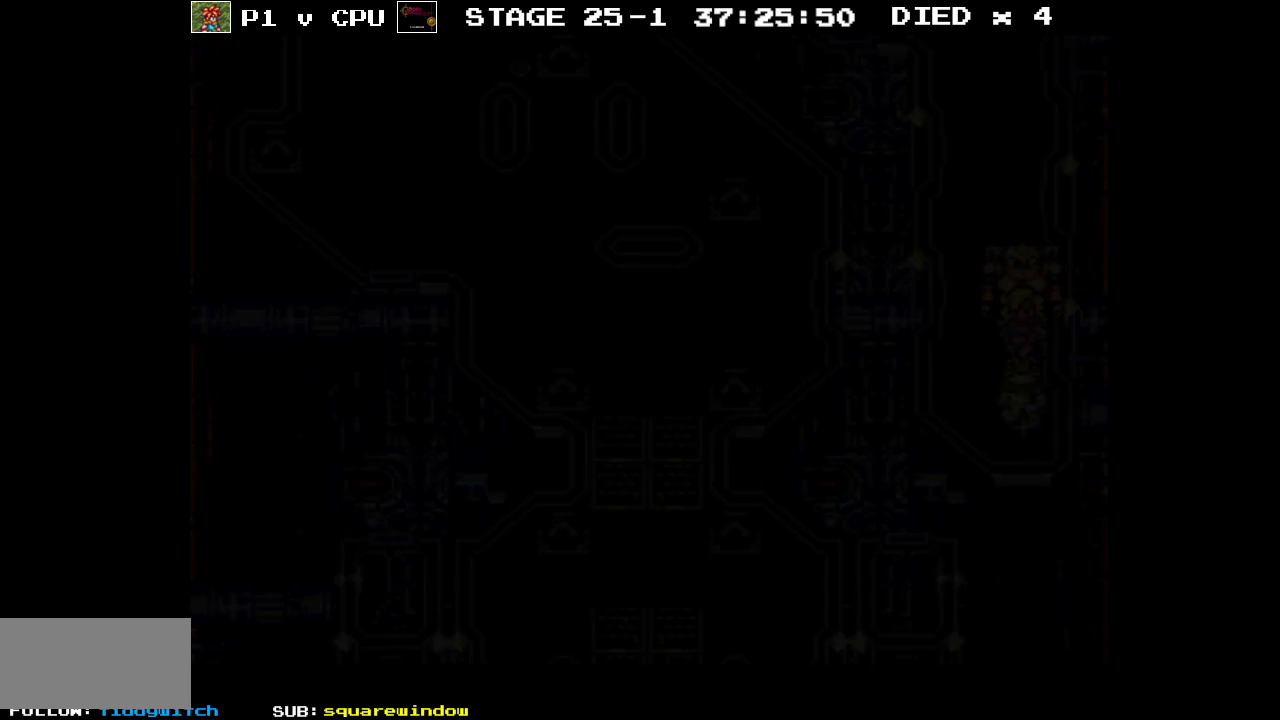
{"buttons": [], "events": []}
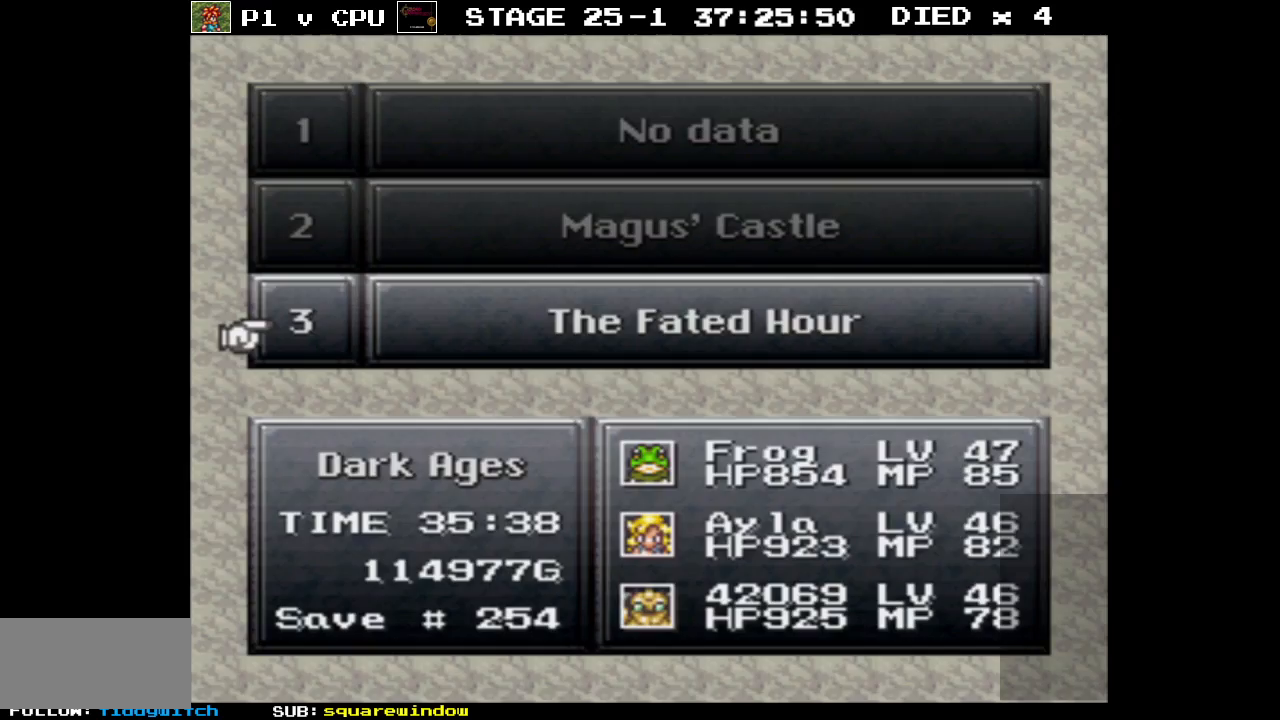
{"buttons": ["A"], "events": [[450, "A", "down"]]}
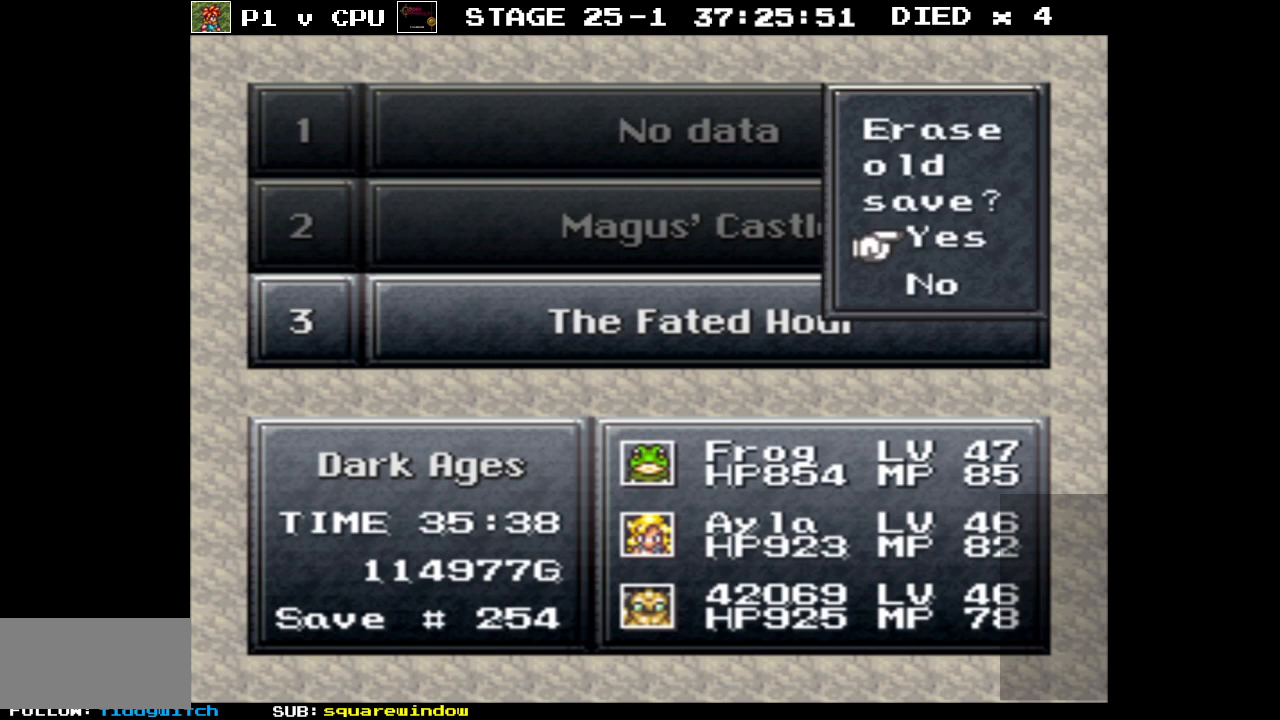
{"buttons": [], "events": [[67, "A", "up"], [217, "A", "down"], [350, "A", "up"]]}
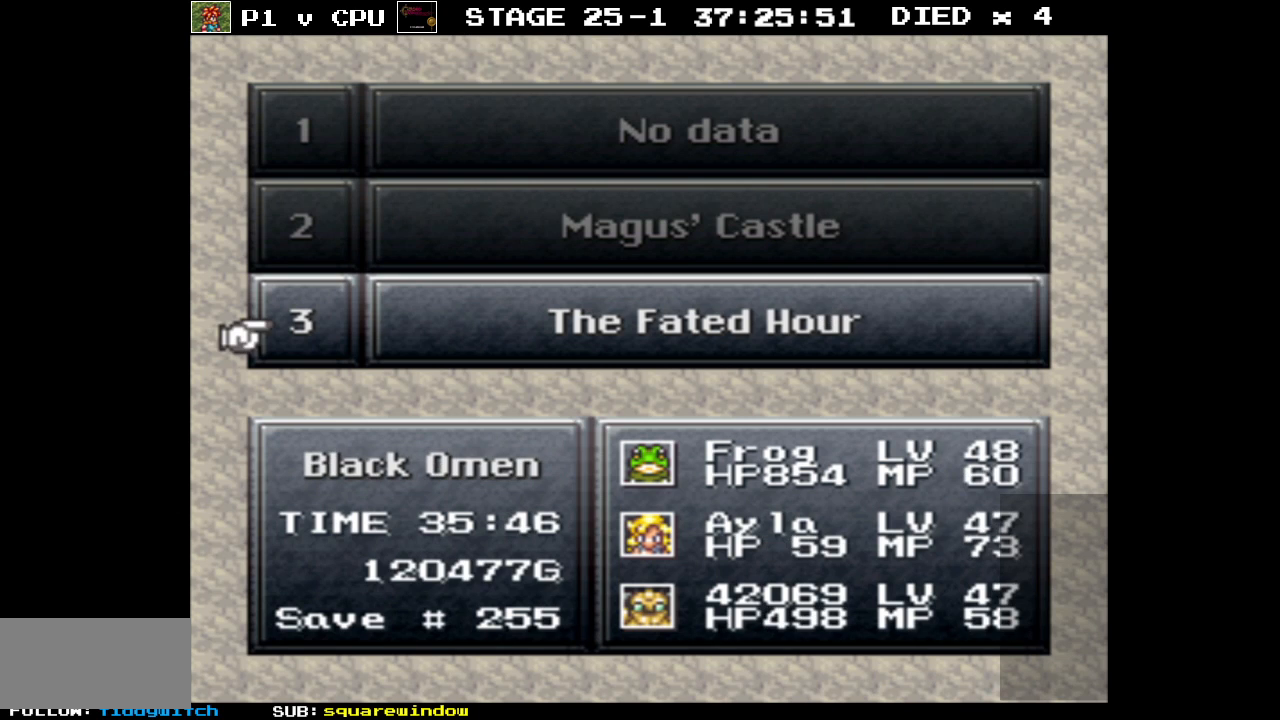
{"buttons": [], "events": [[367, "B", "down"], [483, "B", "up"]]}
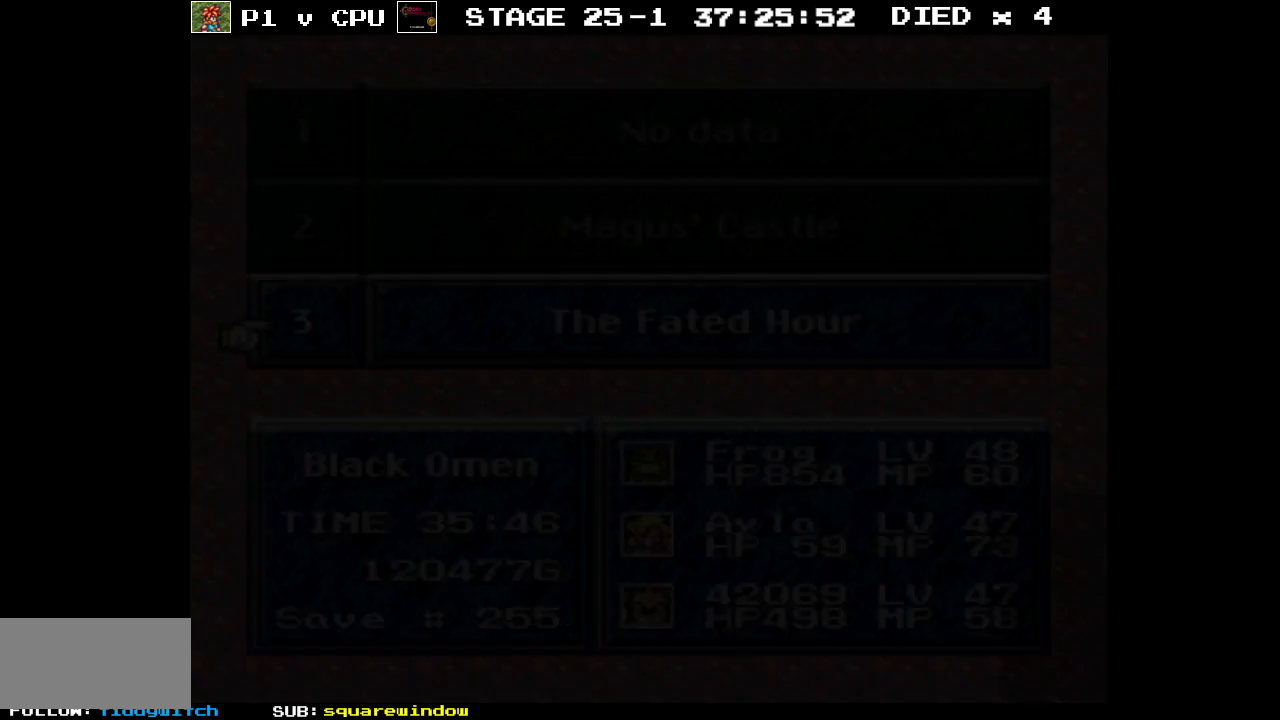
{"buttons": [], "events": [[50, "B", "down"], [200, "B", "up"]]}
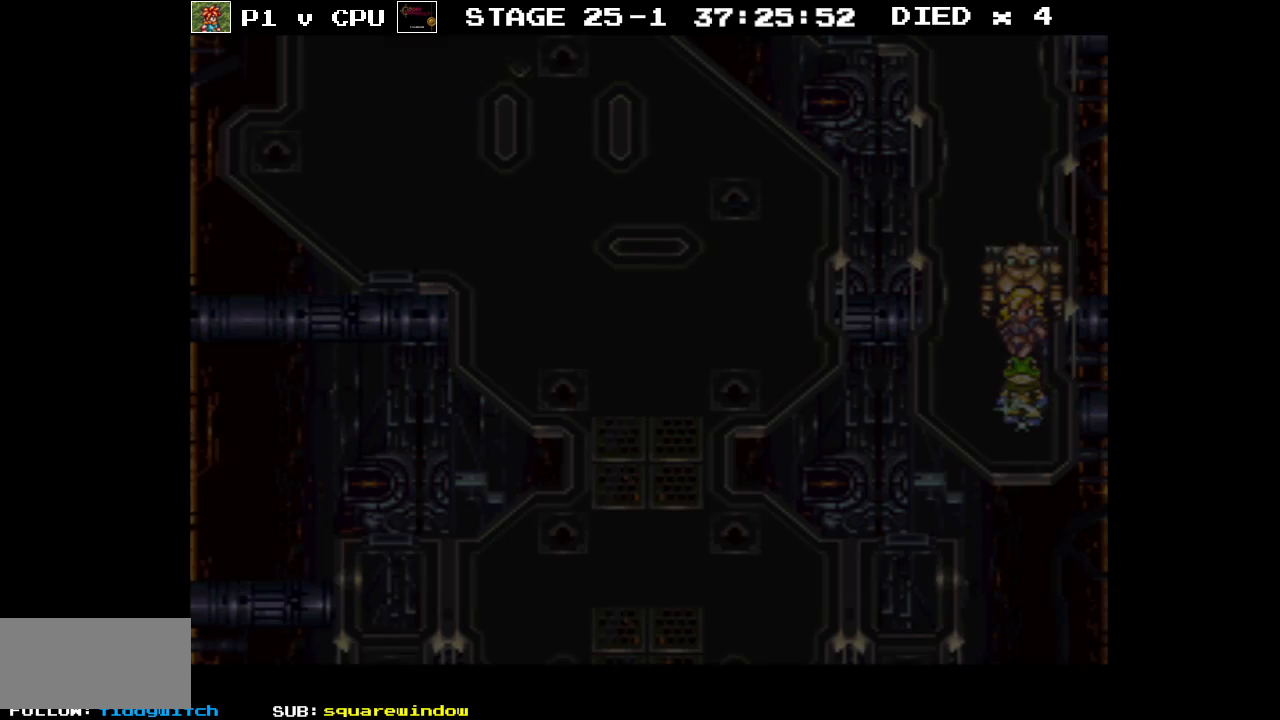
{"buttons": ["B"], "events": [[100, "B", "down"]]}
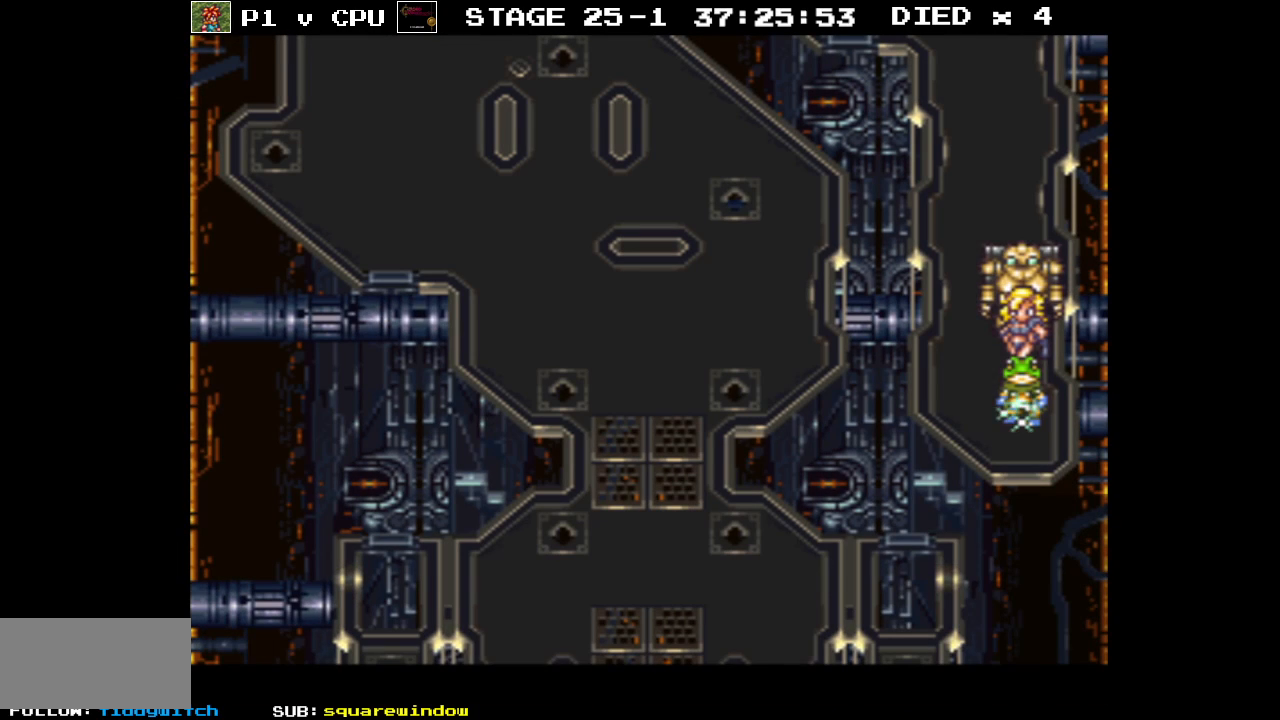
{"buttons": ["B", "DPAD_UP"], "events": [[67, "DPAD_UP", "down"]]}
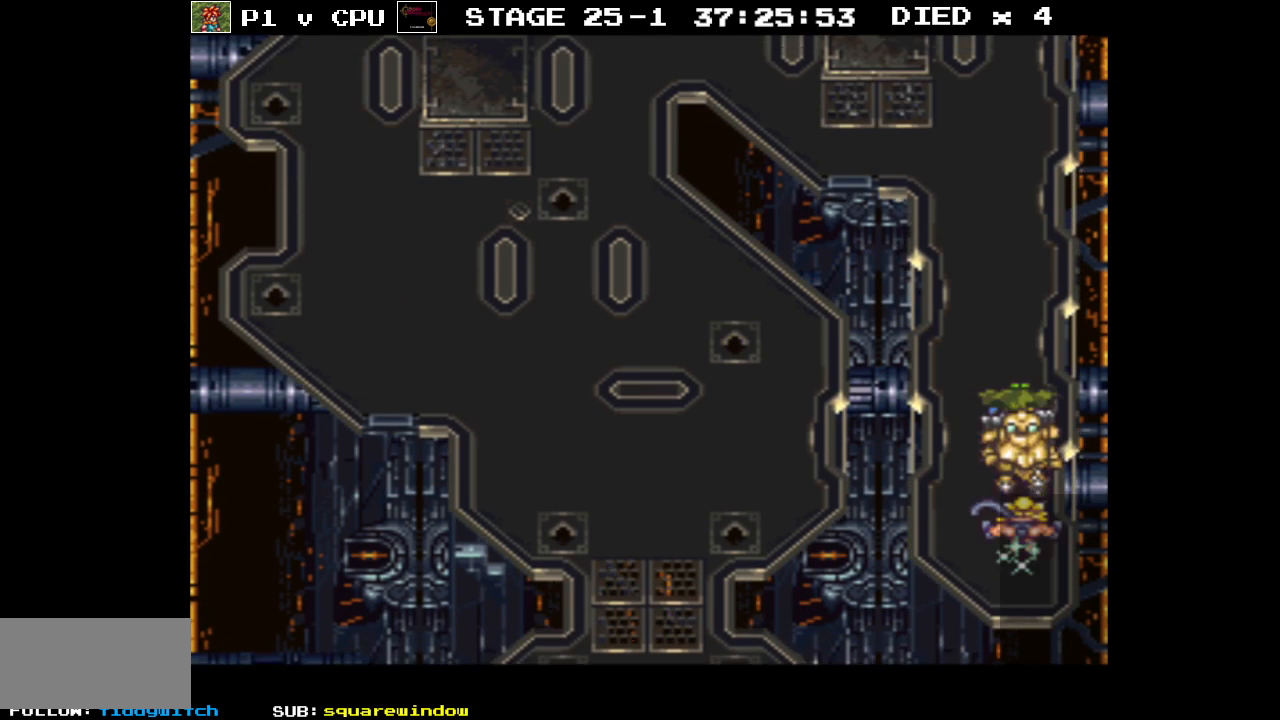
{"buttons": ["B", "DPAD_UP"], "events": []}
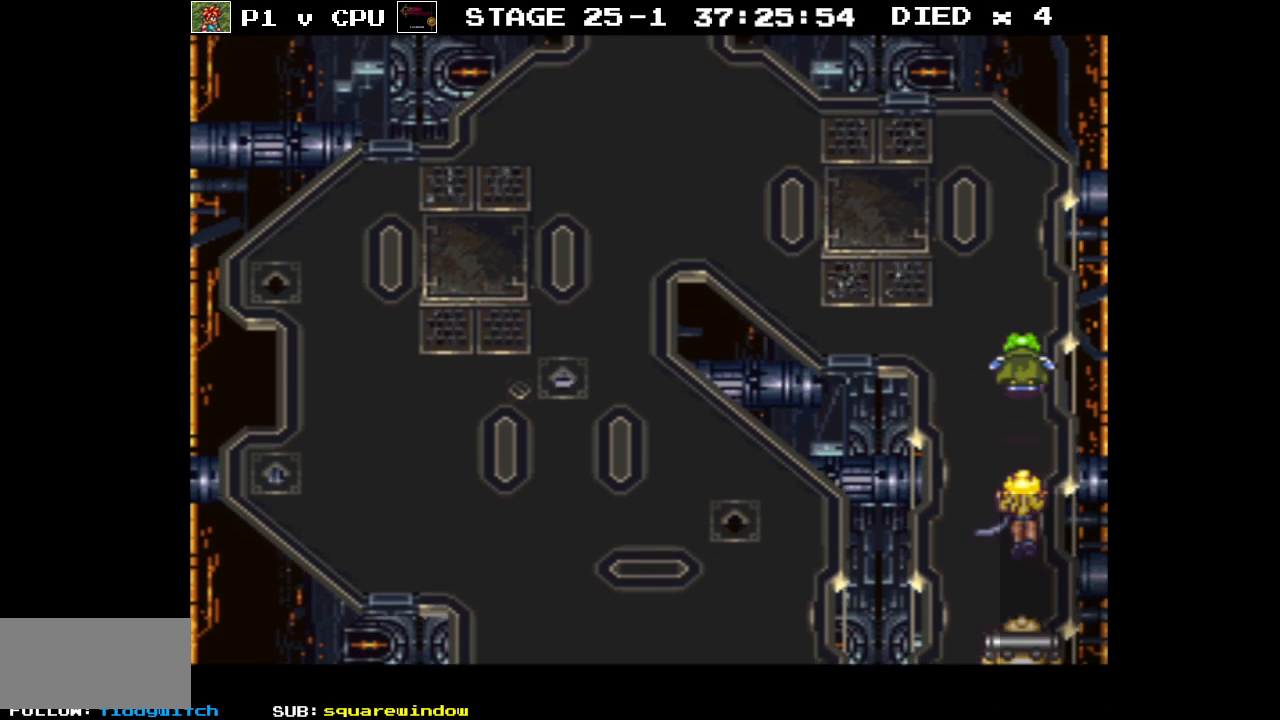
{"buttons": ["B", "DPAD_LEFT"], "events": [[33, "DPAD_LEFT", "down"], [467, "DPAD_UP", "up"]]}
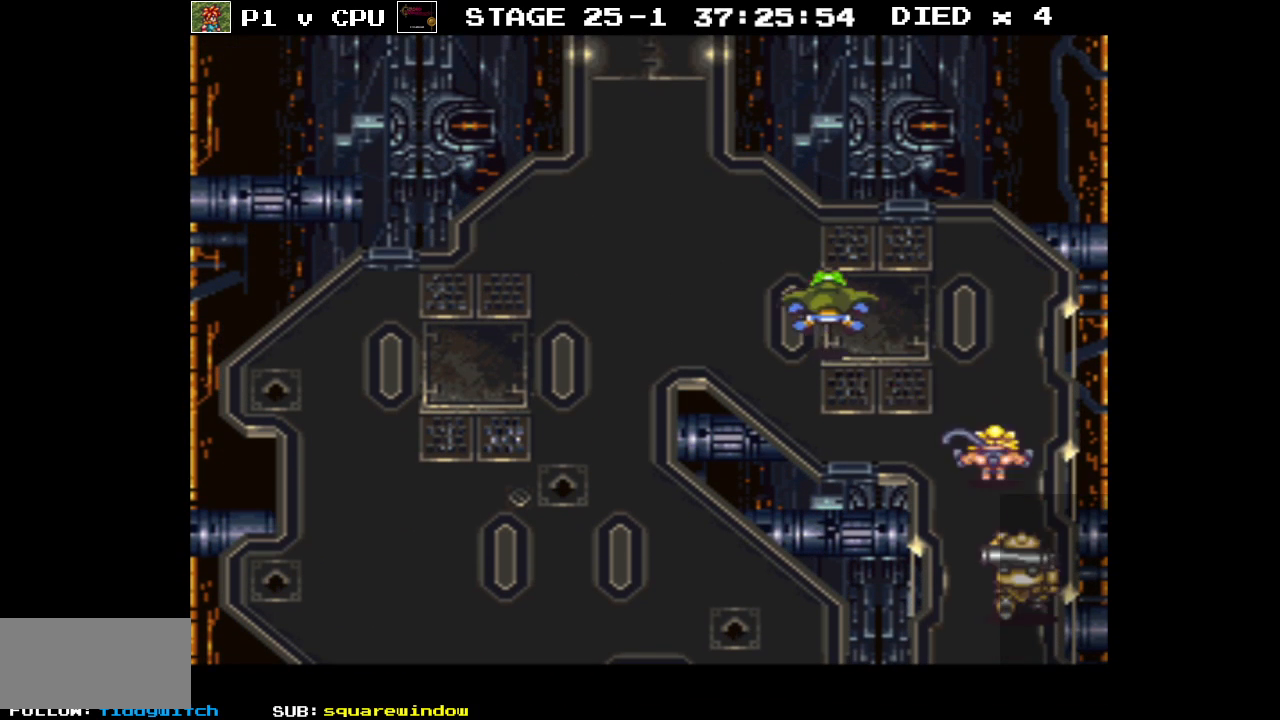
{"buttons": ["B", "DPAD_DOWN", "DPAD_LEFT"], "events": [[367, "DPAD_DOWN", "down"]]}
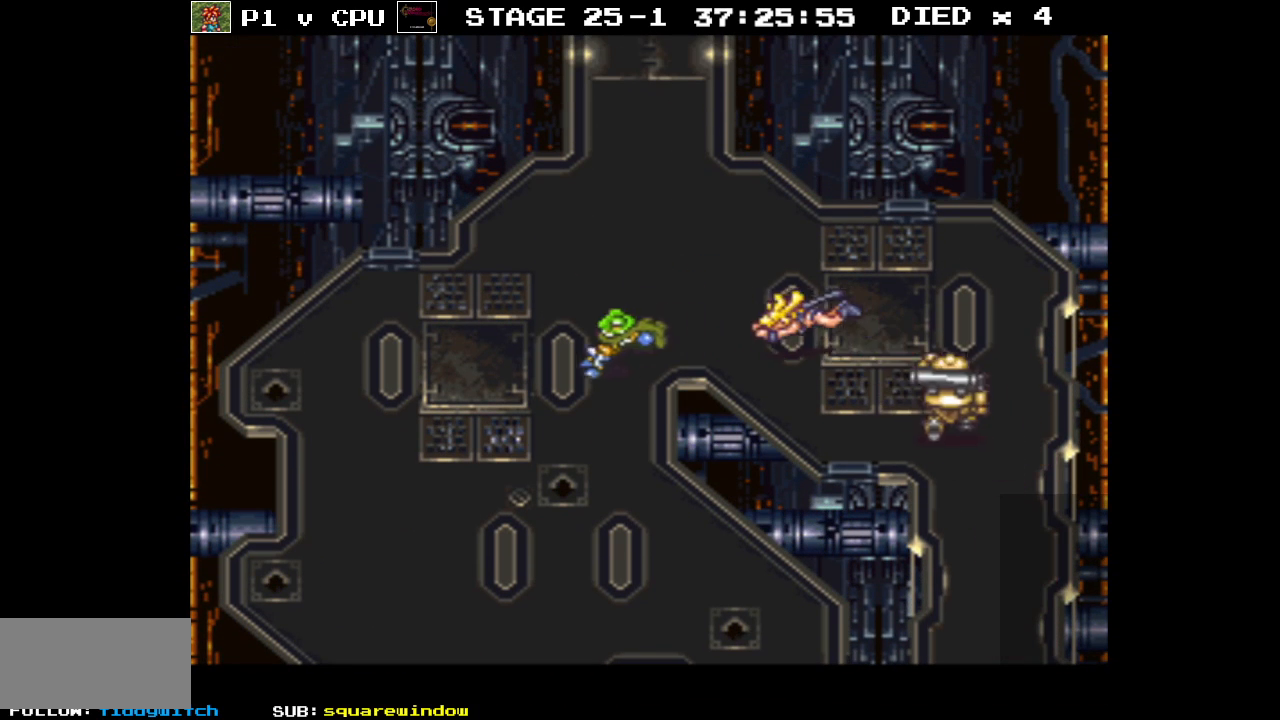
{"buttons": ["B", "DPAD_DOWN"], "events": [[50, "DPAD_LEFT", "up"]]}
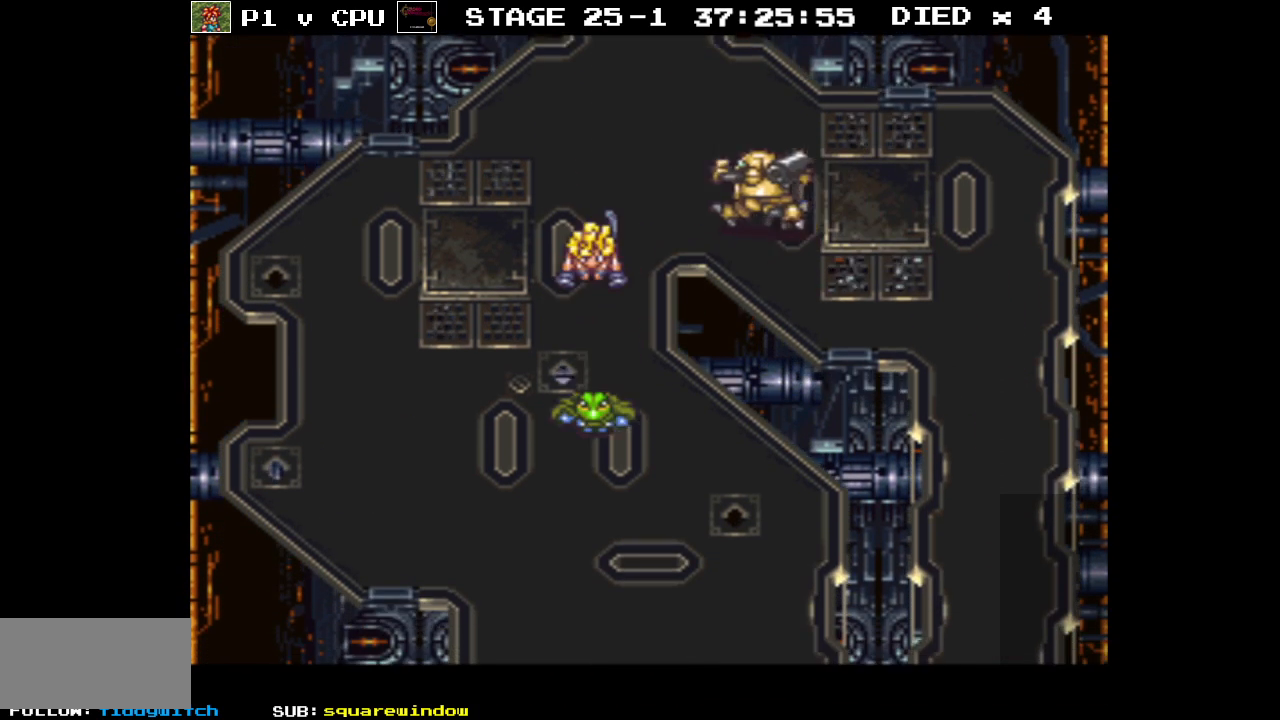
{"buttons": ["B", "DPAD_DOWN"], "events": []}
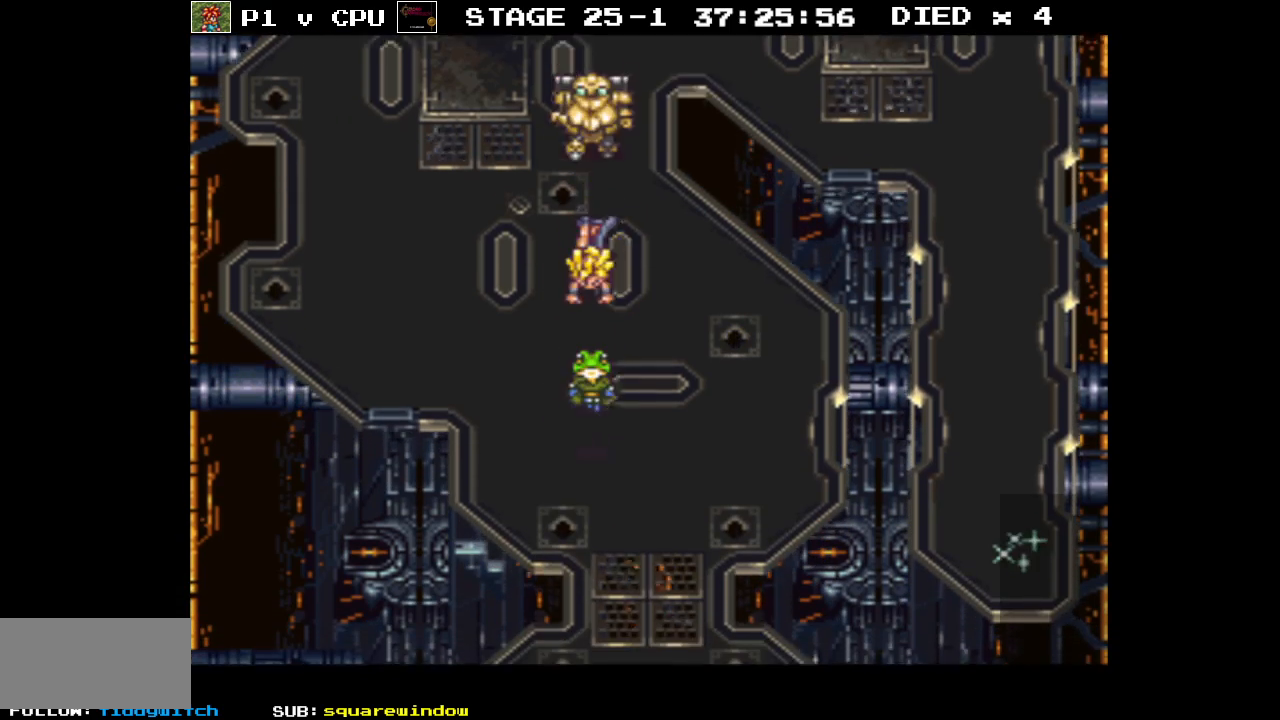
{"buttons": ["B", "DPAD_DOWN"], "events": [[267, "DPAD_RIGHT", "down"], [333, "DPAD_RIGHT", "up"]]}
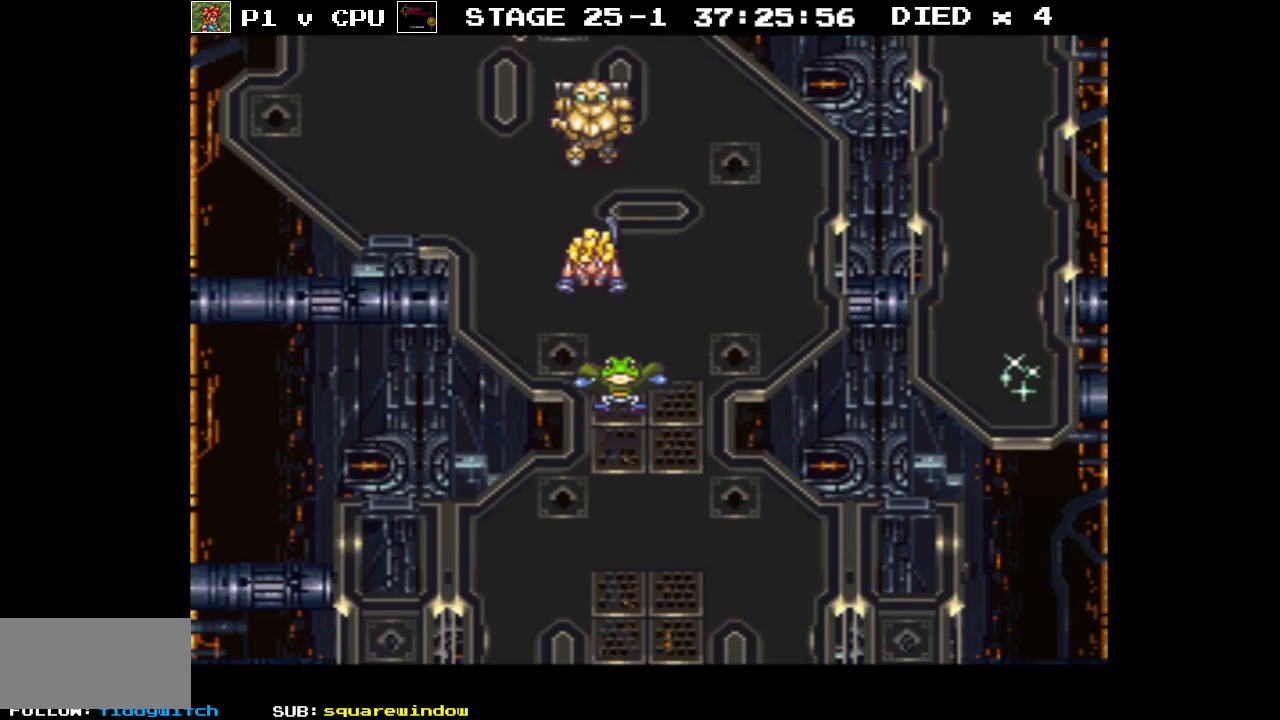
{"buttons": ["B", "DPAD_DOWN"], "events": []}
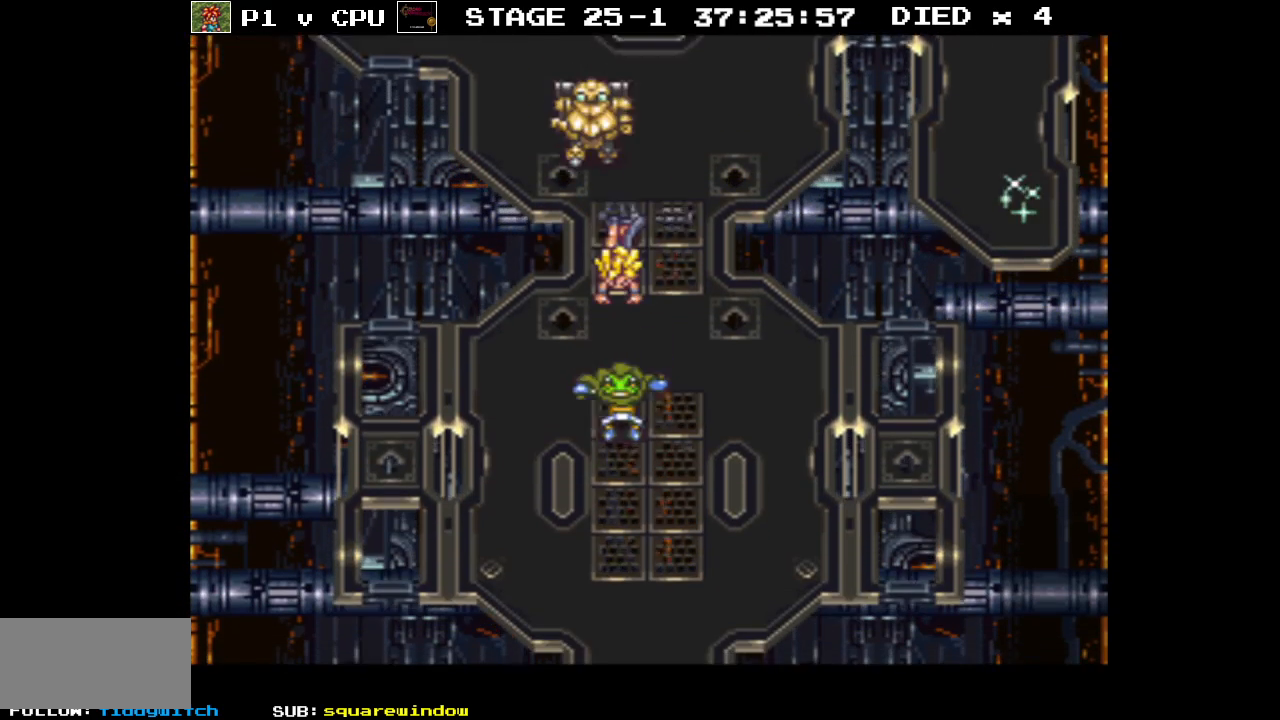
{"buttons": ["B", "DPAD_DOWN"], "events": []}
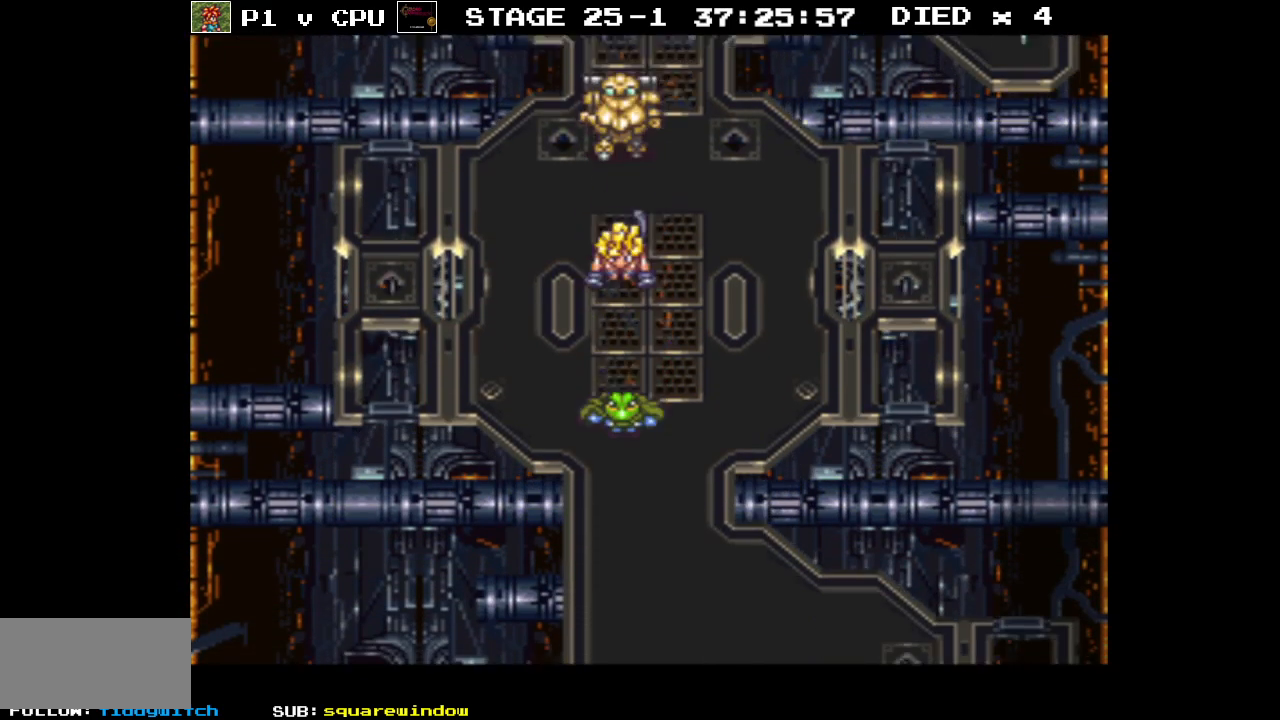
{"buttons": ["B", "DPAD_DOWN"], "events": []}
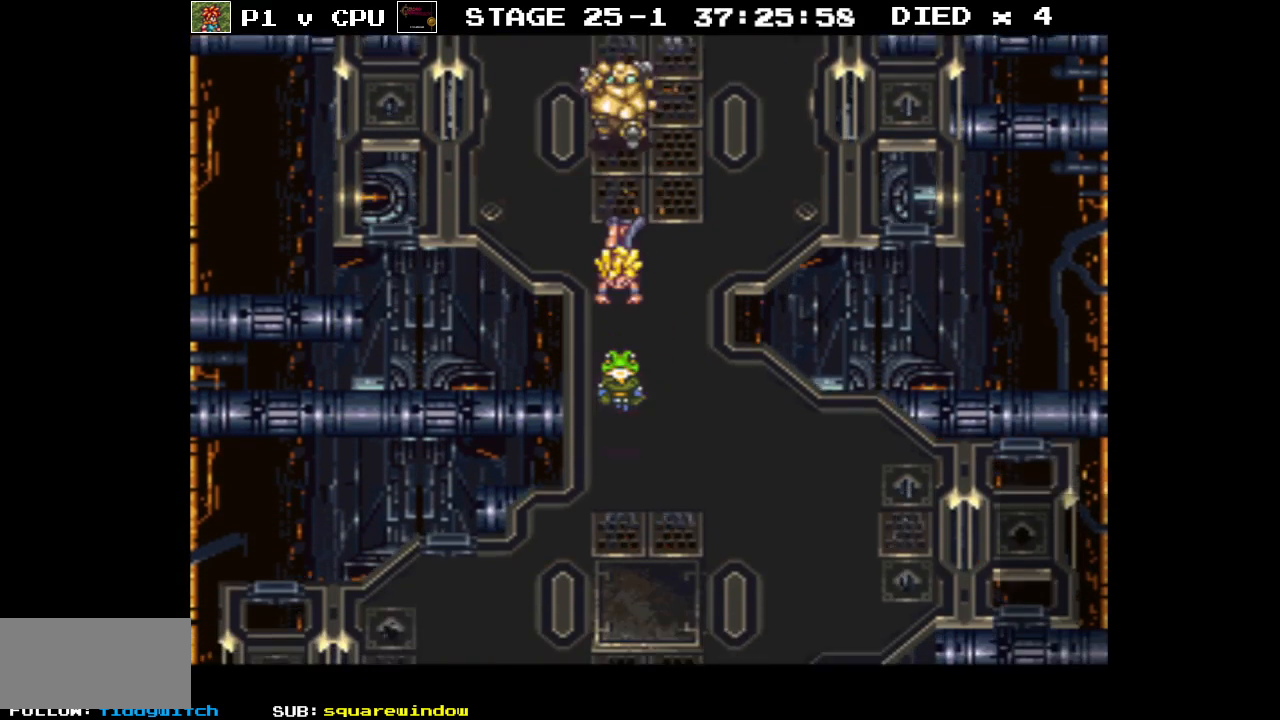
{"buttons": ["B", "DPAD_DOWN"], "events": []}
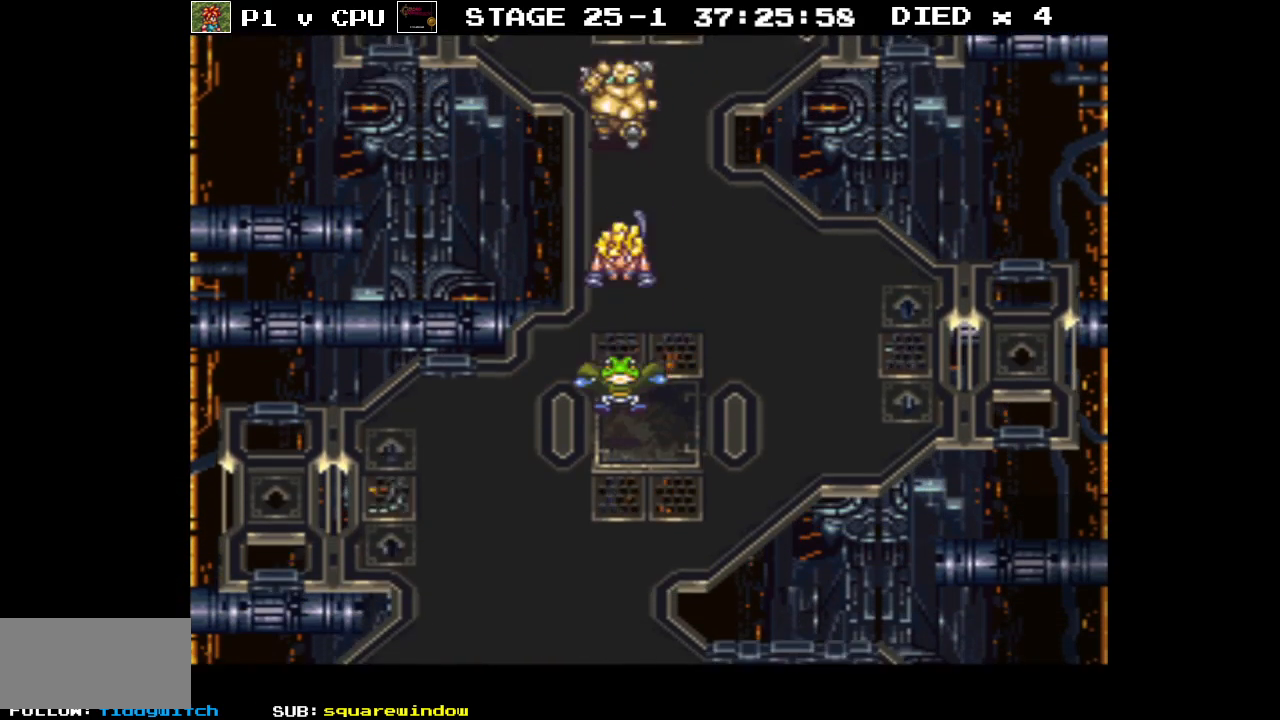
{"buttons": ["B", "DPAD_DOWN"], "events": []}
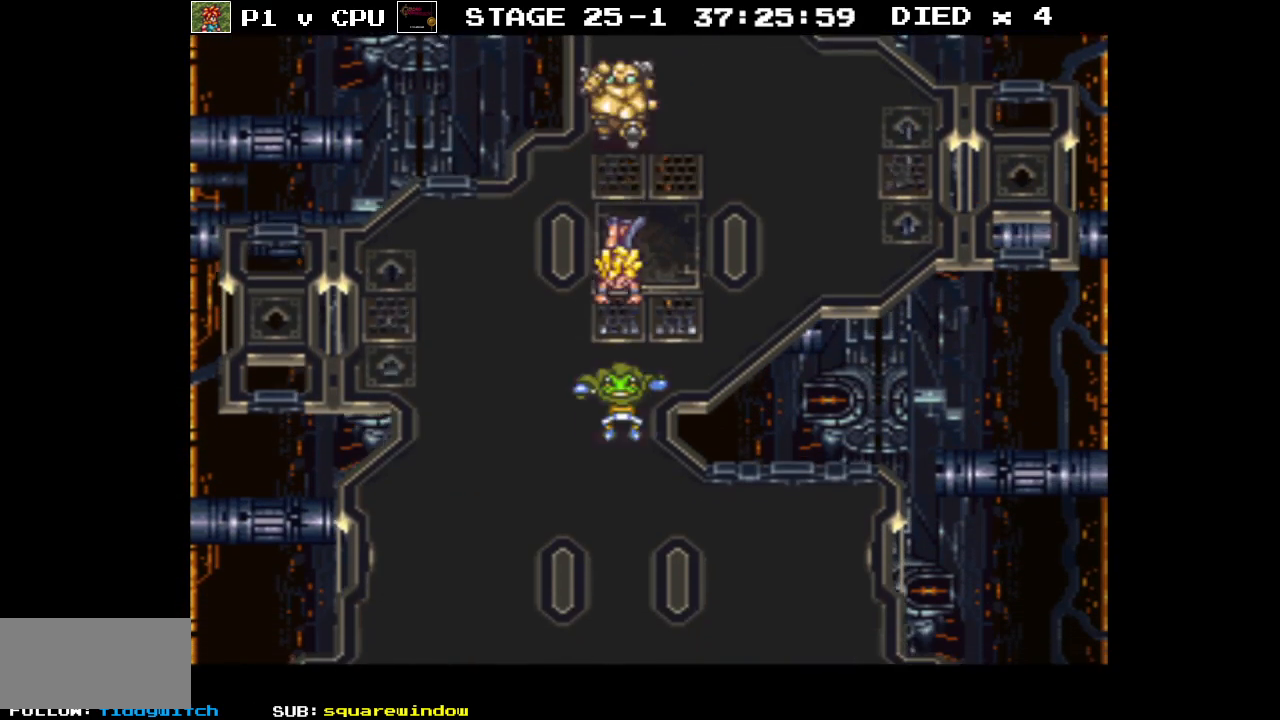
{"buttons": ["B", "DPAD_DOWN"], "events": []}
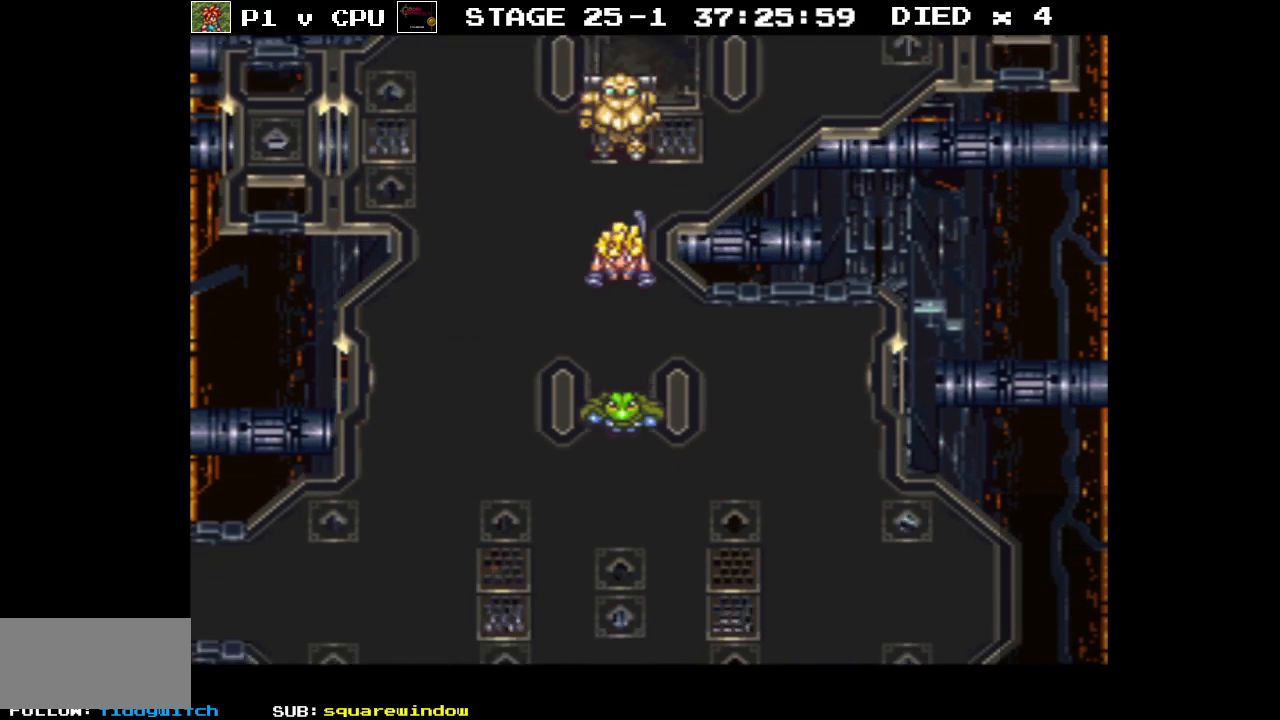
{"buttons": ["B", "DPAD_DOWN"], "events": []}
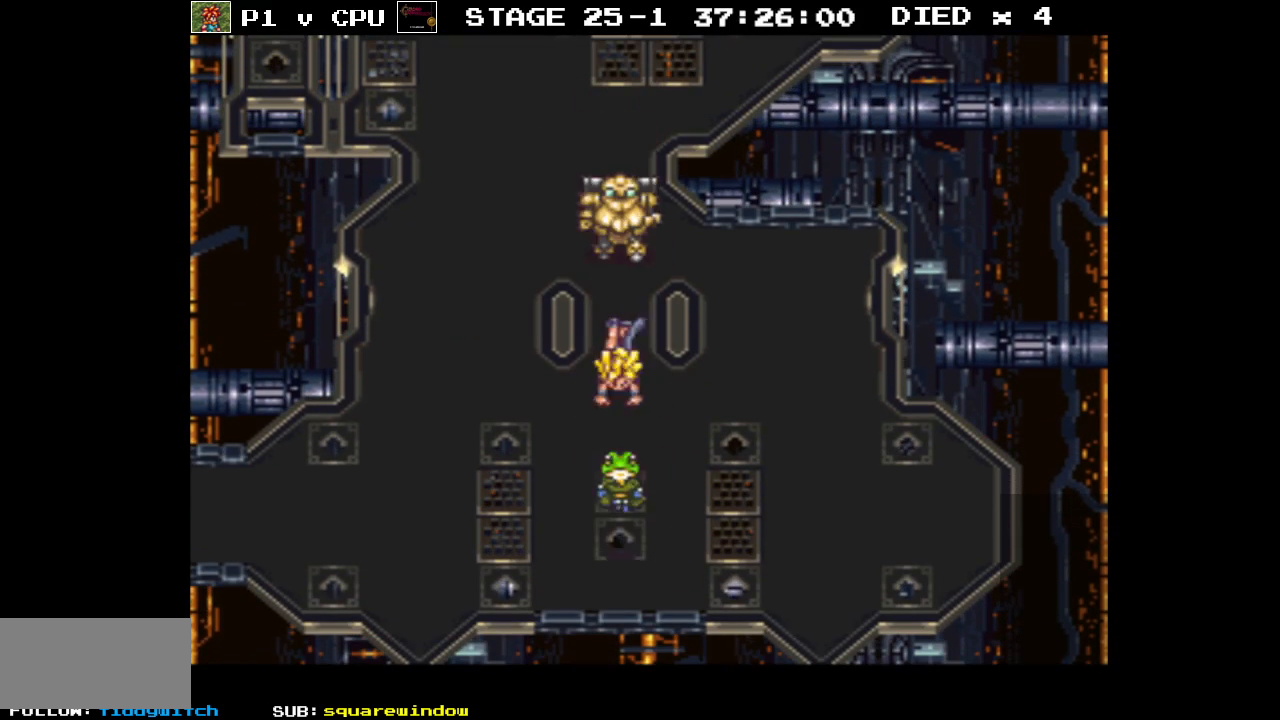
{"buttons": ["B", "DPAD_LEFT"], "events": [[150, "DPAD_LEFT", "down"], [183, "DPAD_DOWN", "up"]]}
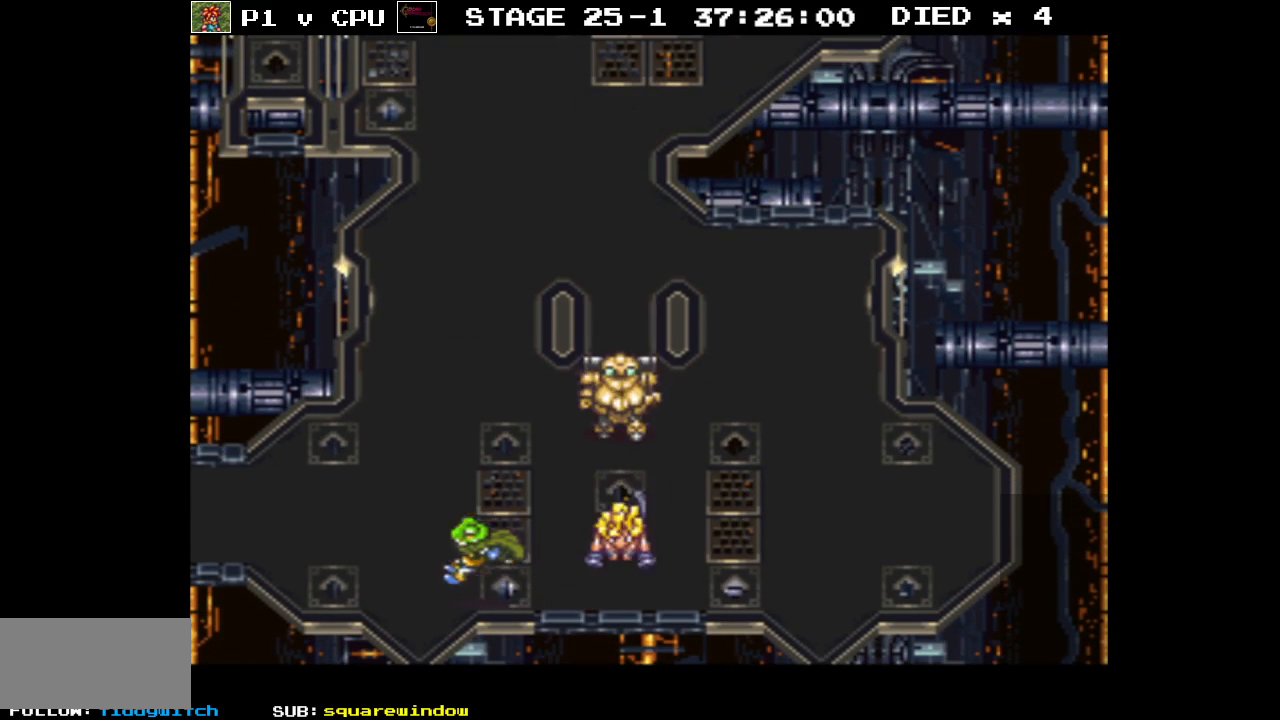
{"buttons": ["B", "DPAD_LEFT"], "events": [[167, "DPAD_UP", "down"], [317, "DPAD_UP", "up"]]}
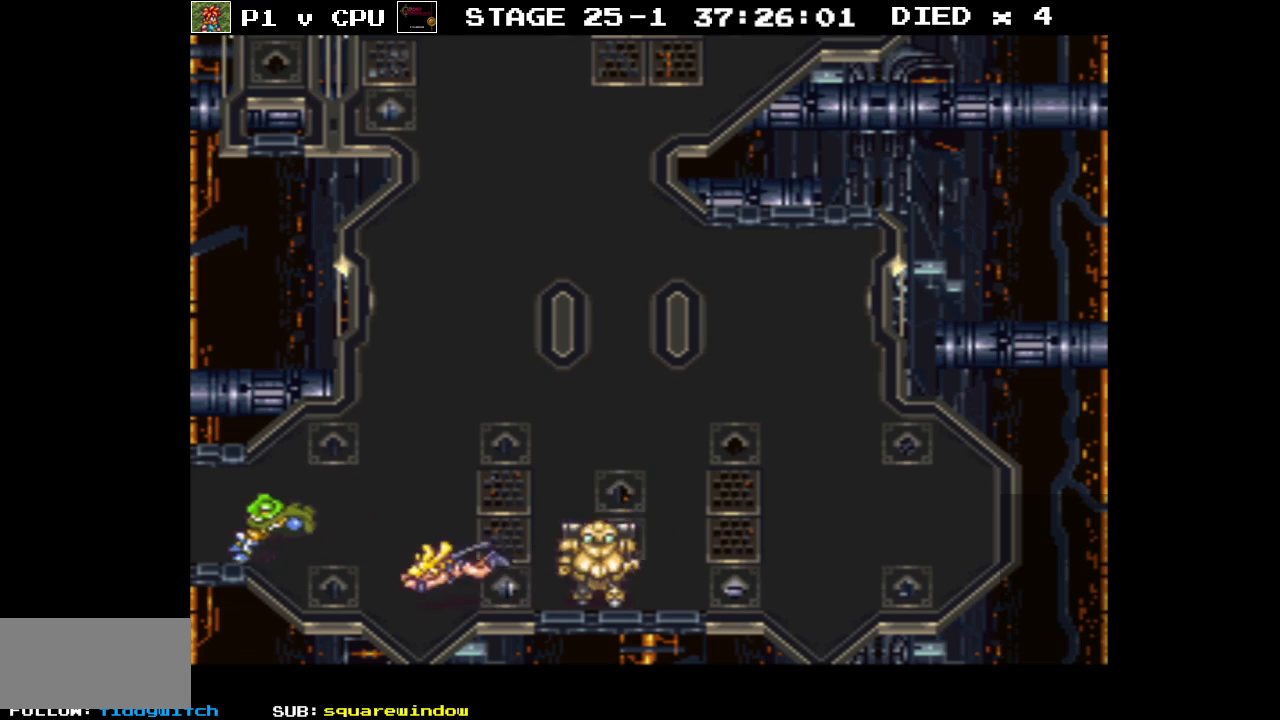
{"buttons": [], "events": [[500, "B", "up"], [500, "DPAD_LEFT", "up"]]}
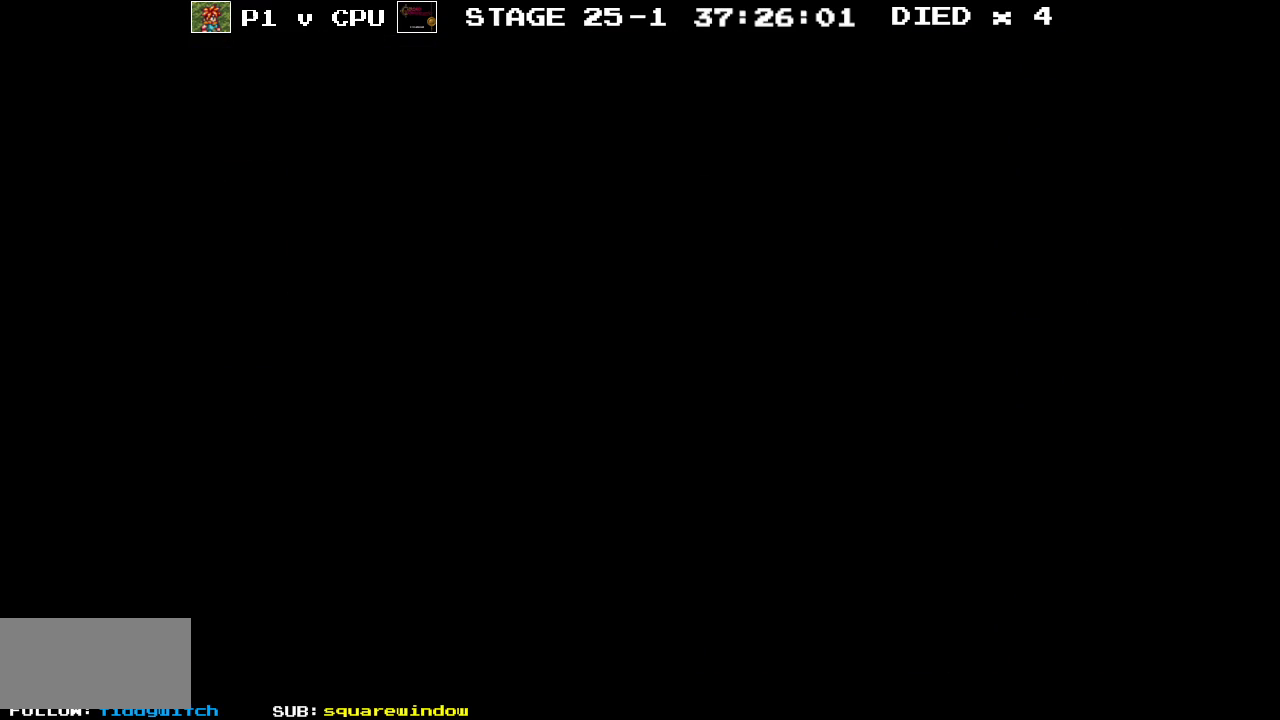
{"buttons": ["B", "DPAD_LEFT"], "events": [[117, "B", "down"], [133, "DPAD_LEFT", "down"]]}
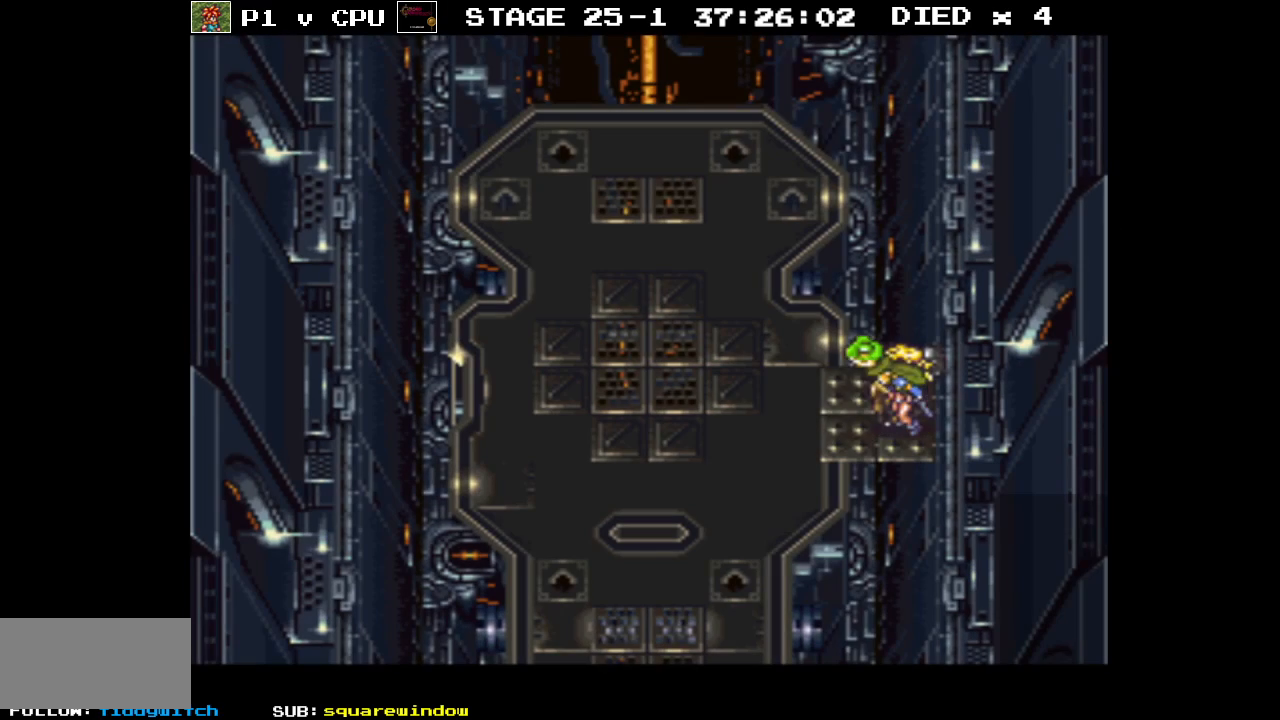
{"buttons": ["B", "DPAD_DOWN", "DPAD_LEFT"], "events": [[183, "DPAD_DOWN", "down"]]}
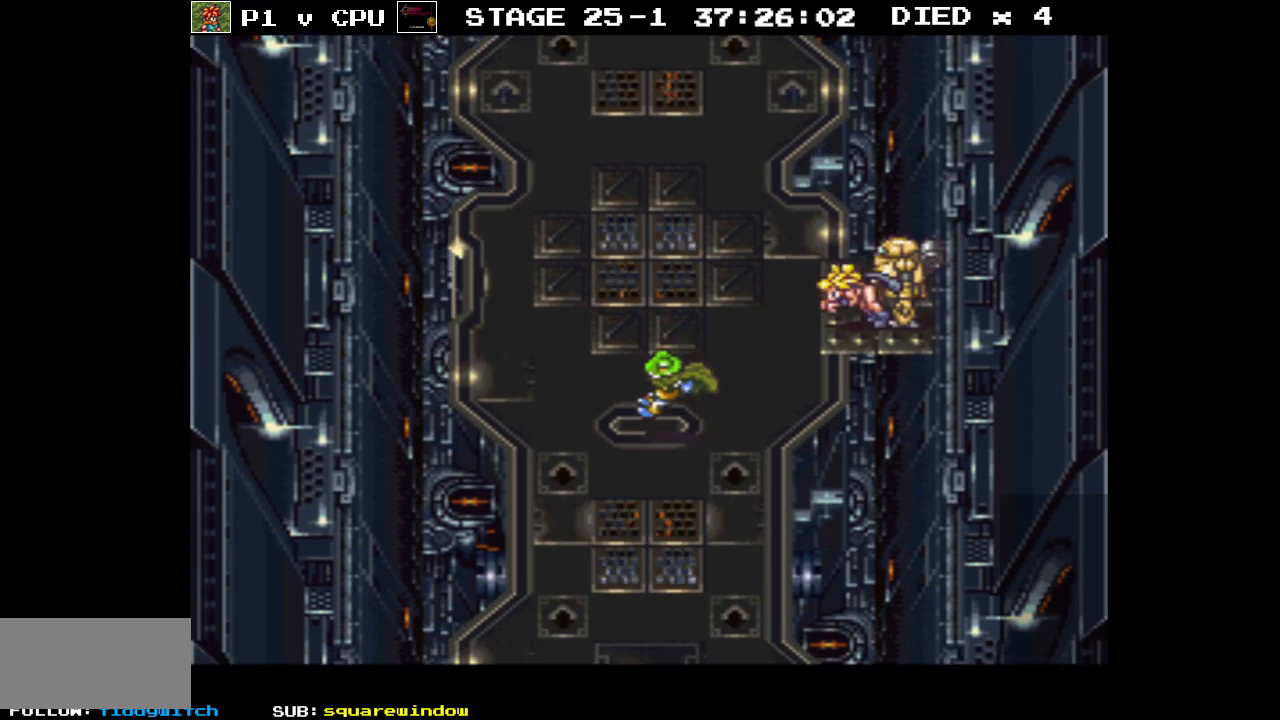
{"buttons": ["B", "DPAD_DOWN"], "events": [[50, "DPAD_LEFT", "up"]]}